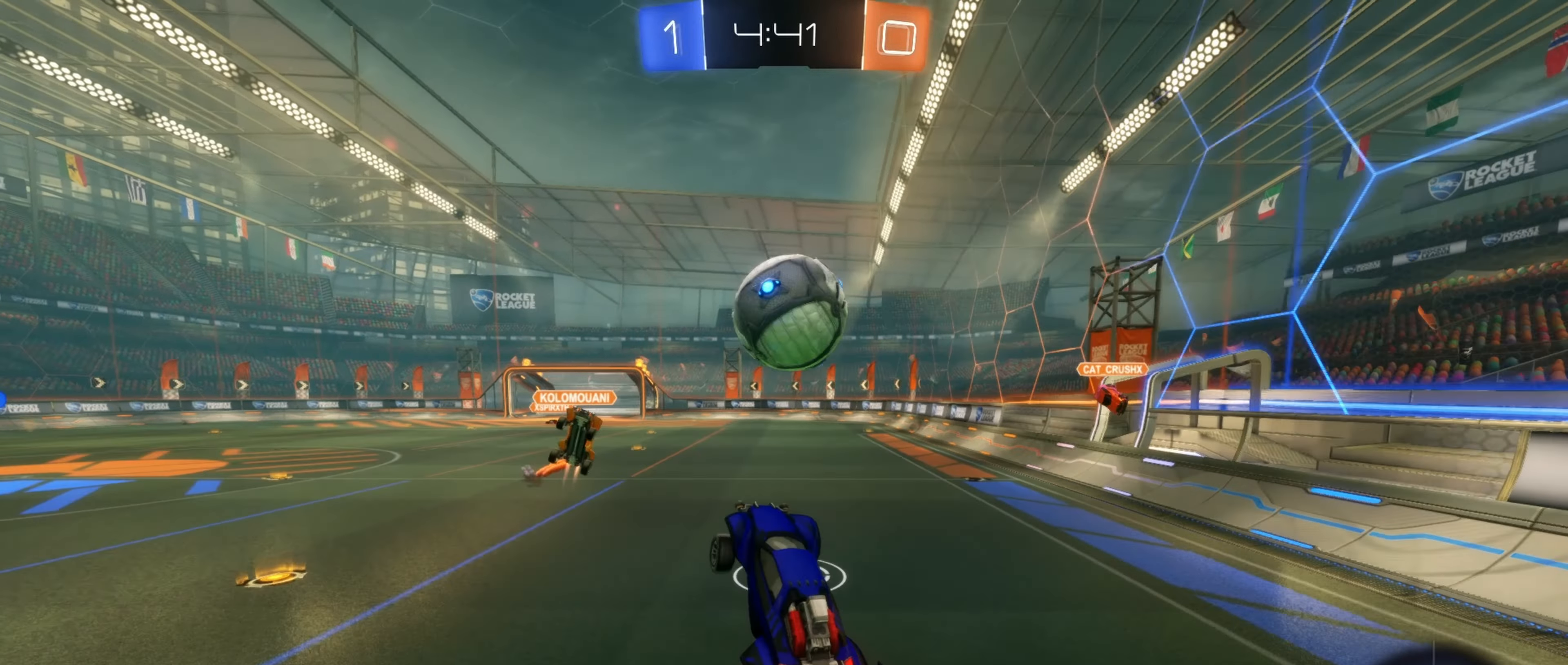
Gameplay with a controller (Xbox layout); each line is a JSON object with the inputs held at the frame after it. "events" lists button and stick changes between this image and that frame as [ms after this image, input, new state], when the widget could be followed in between. Not read: R3 right_stick.
{"buttons": [], "left_stick": "center", "events": [[67, "A", "down"], [183, "R2", "up"], [200, "A", "up"], [200, "B", "up"], [233, "left_stick", "center"]]}
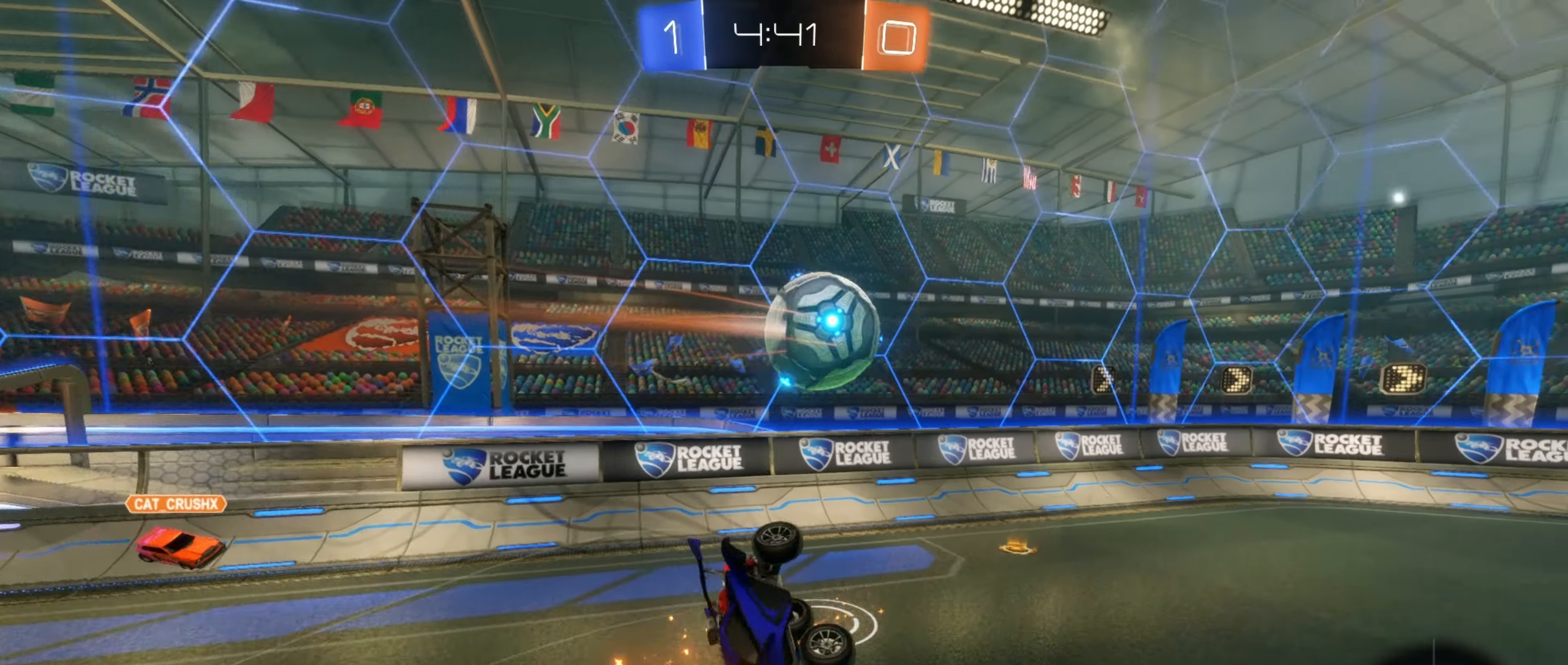
{"buttons": ["L1"], "left_stick": "right", "events": [[233, "left_stick", "down-right"], [350, "L1", "down"], [400, "left_stick", "right"]]}
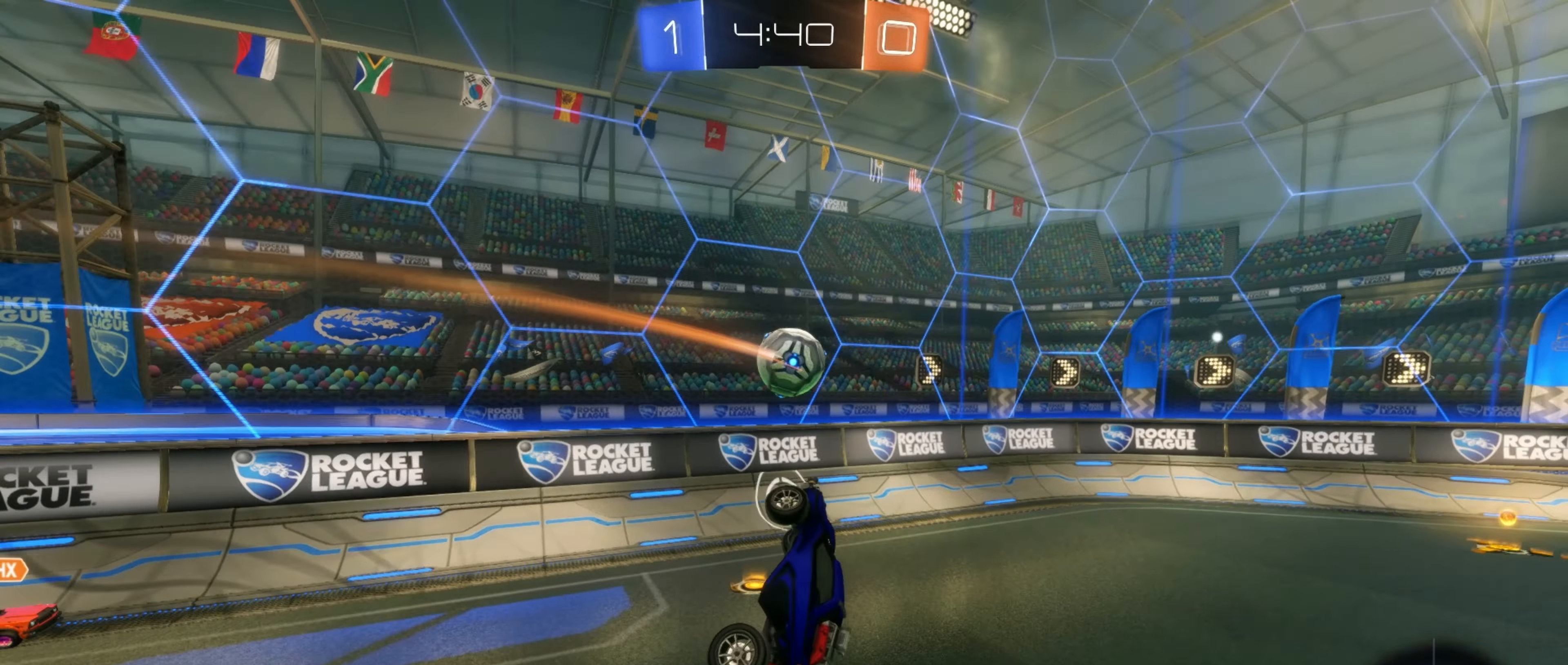
{"buttons": ["B", "R2"], "left_stick": "right", "events": [[67, "R2", "down"], [200, "Y", "down"], [200, "left_stick", "left"], [250, "L1", "up"], [317, "Y", "up"], [333, "R1", "down"], [417, "left_stick", "right"], [450, "R1", "up"], [500, "B", "down"]]}
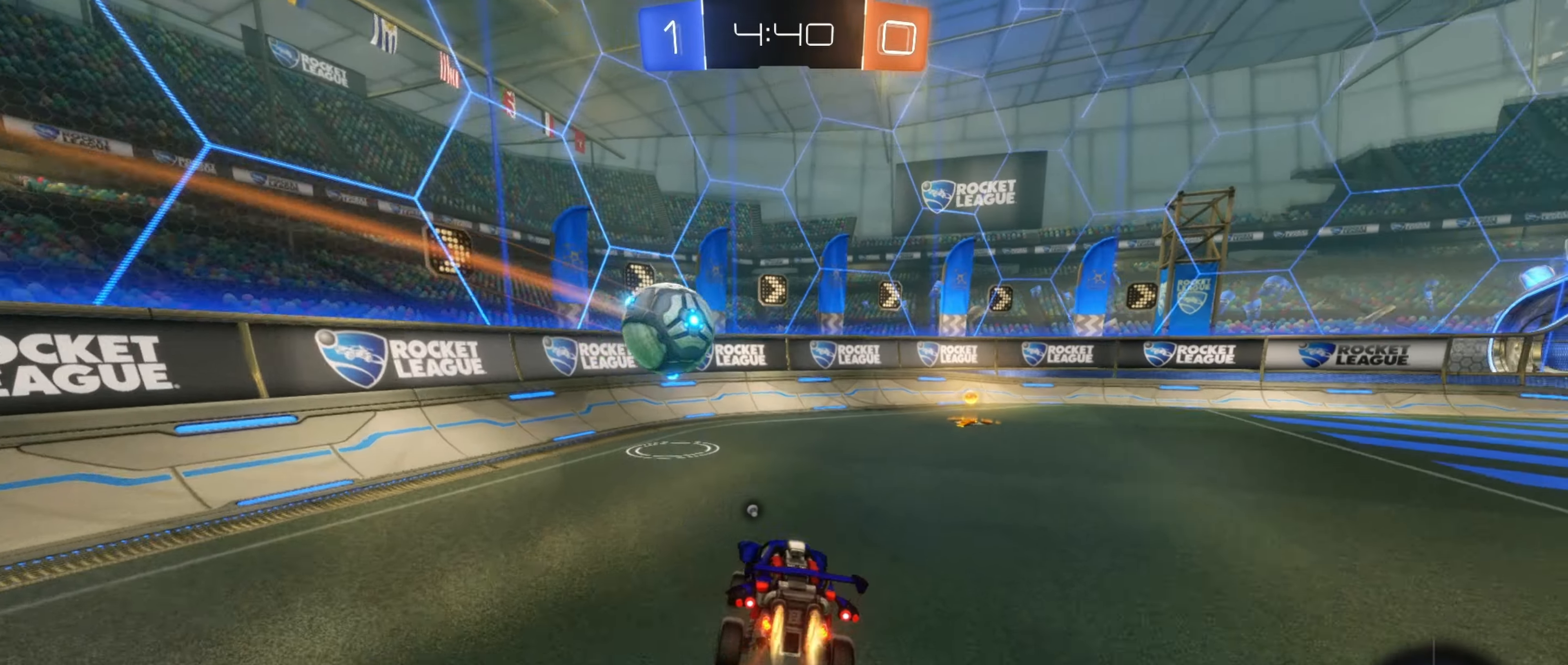
{"buttons": ["B", "R2"], "left_stick": "right", "events": [[150, "left_stick", "center"], [317, "left_stick", "right"]]}
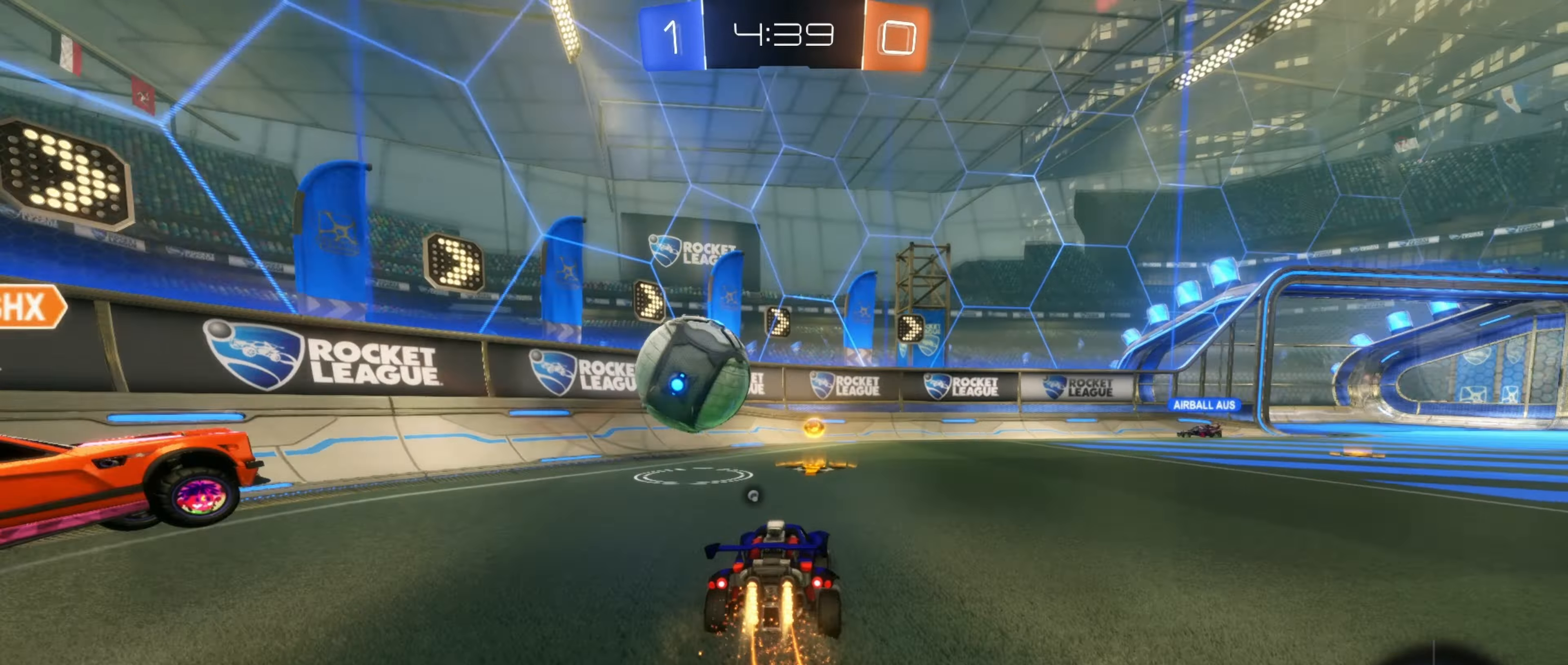
{"buttons": ["L1", "R2"], "left_stick": "center", "events": [[33, "A", "down"], [33, "L1", "down"], [50, "B", "up"], [50, "left_stick", "up"], [67, "A", "up"], [67, "R2", "up"], [133, "A", "down"], [200, "L1", "up"], [233, "A", "up"], [233, "left_stick", "down"], [317, "L1", "down"], [317, "Y", "down"], [400, "left_stick", "center"], [433, "R2", "down"], [450, "Y", "up"]]}
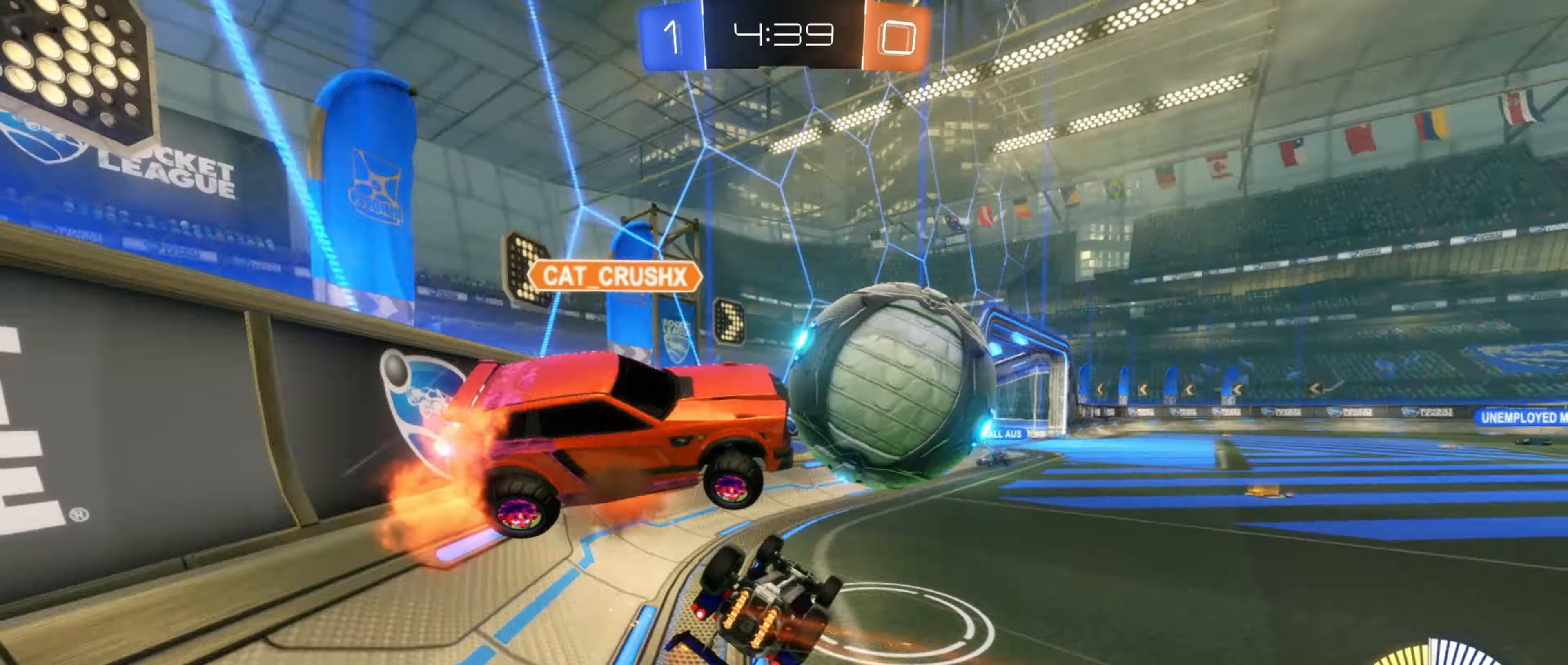
{"buttons": ["L2", "R2"], "left_stick": "right", "events": [[17, "left_stick", "down"], [117, "left_stick", "down-left"], [133, "R2", "up"], [183, "R2", "down"], [233, "left_stick", "right"], [283, "L1", "up"], [483, "L2", "down"]]}
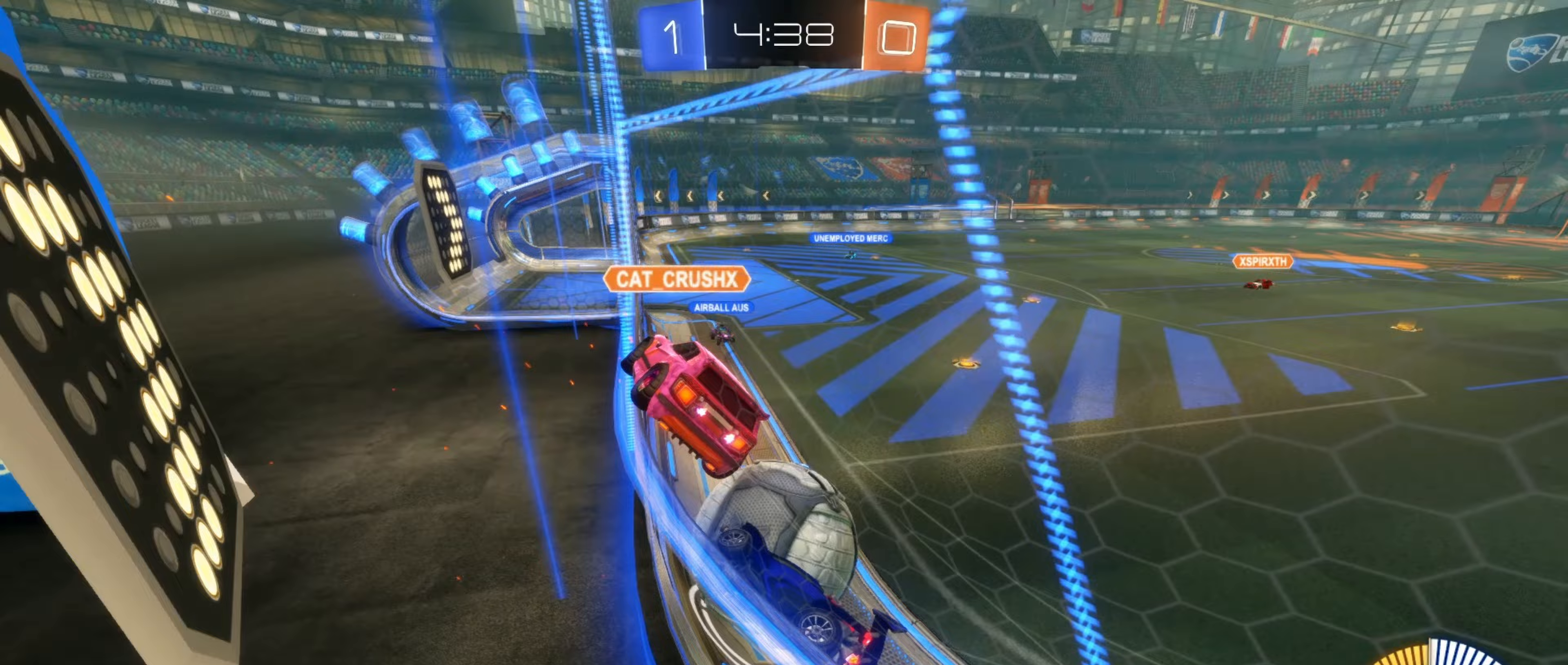
{"buttons": ["L2"], "left_stick": "up-left", "events": [[17, "R2", "up"], [367, "left_stick", "up-left"]]}
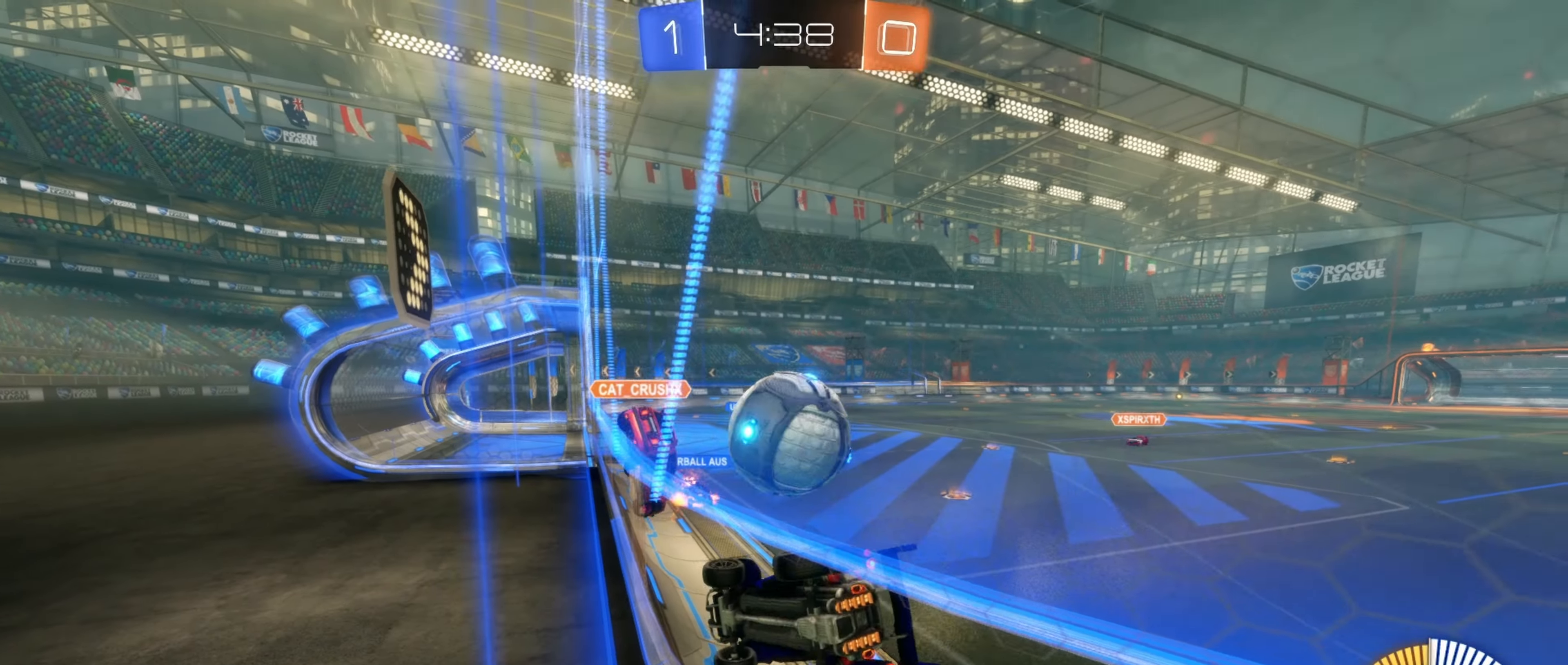
{"buttons": ["L1", "R2"], "left_stick": "right", "events": [[83, "L1", "down"], [350, "L2", "up"], [383, "left_stick", "right"], [400, "R2", "down"]]}
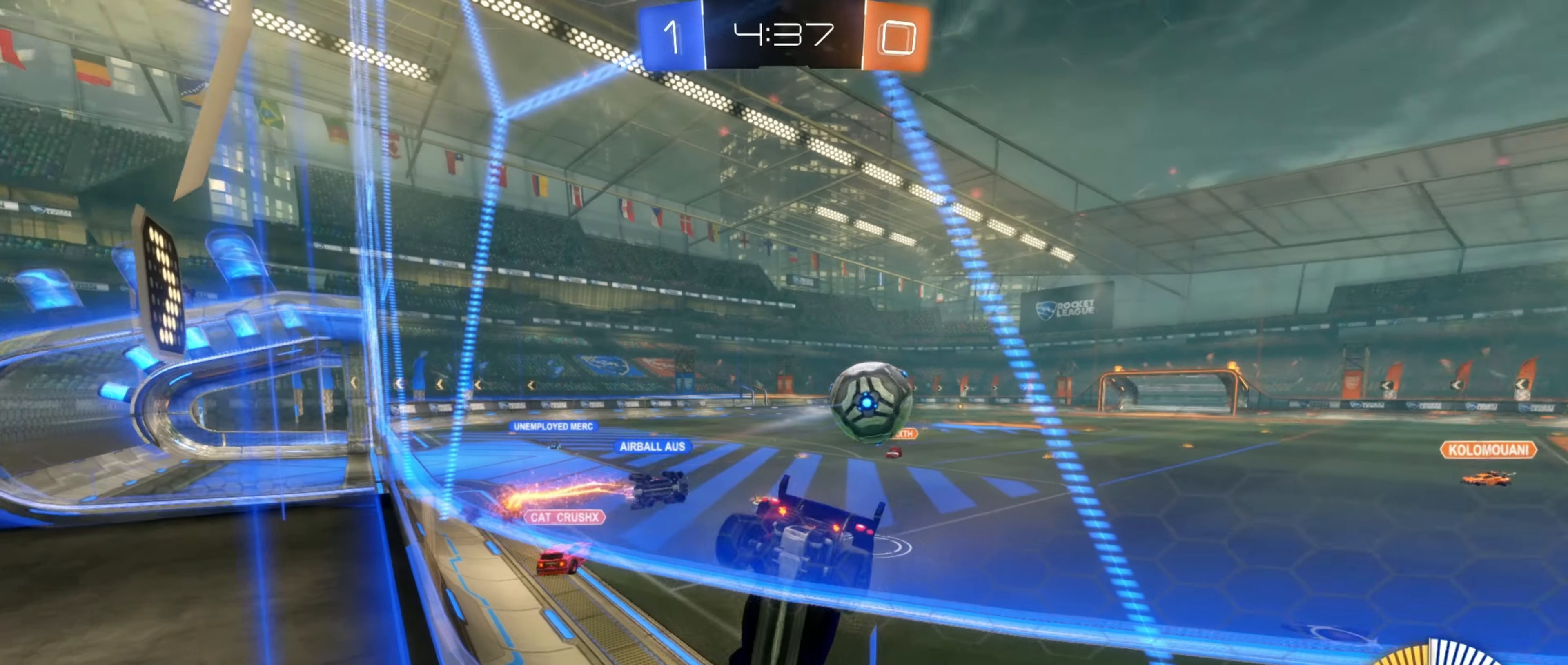
{"buttons": ["R2"], "left_stick": "left", "events": [[33, "L1", "up"], [50, "left_stick", "center"], [150, "left_stick", "right"], [333, "left_stick", "left"]]}
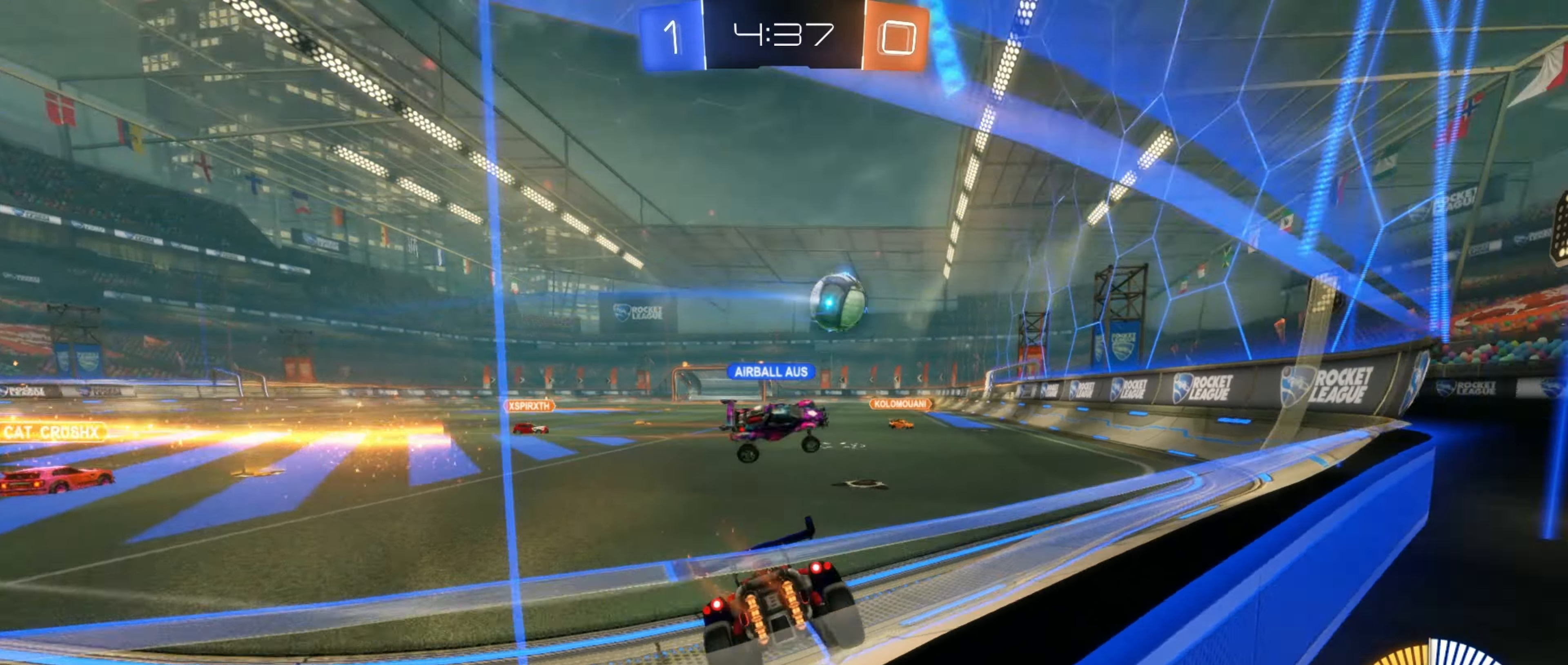
{"buttons": ["R2"], "left_stick": "right", "events": [[167, "L1", "down"], [200, "R2", "up"], [317, "L1", "up"], [417, "R2", "down"], [450, "left_stick", "right"]]}
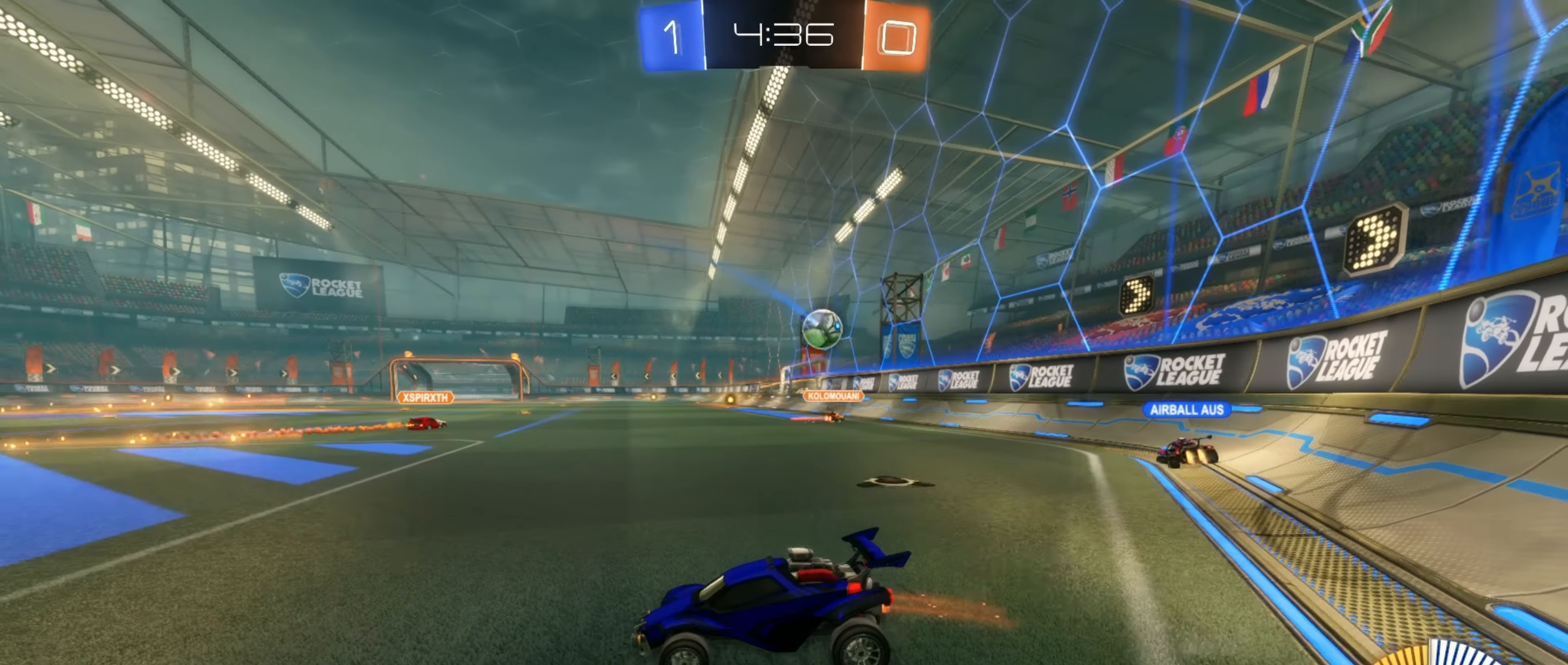
{"buttons": ["R2"], "left_stick": "right", "events": []}
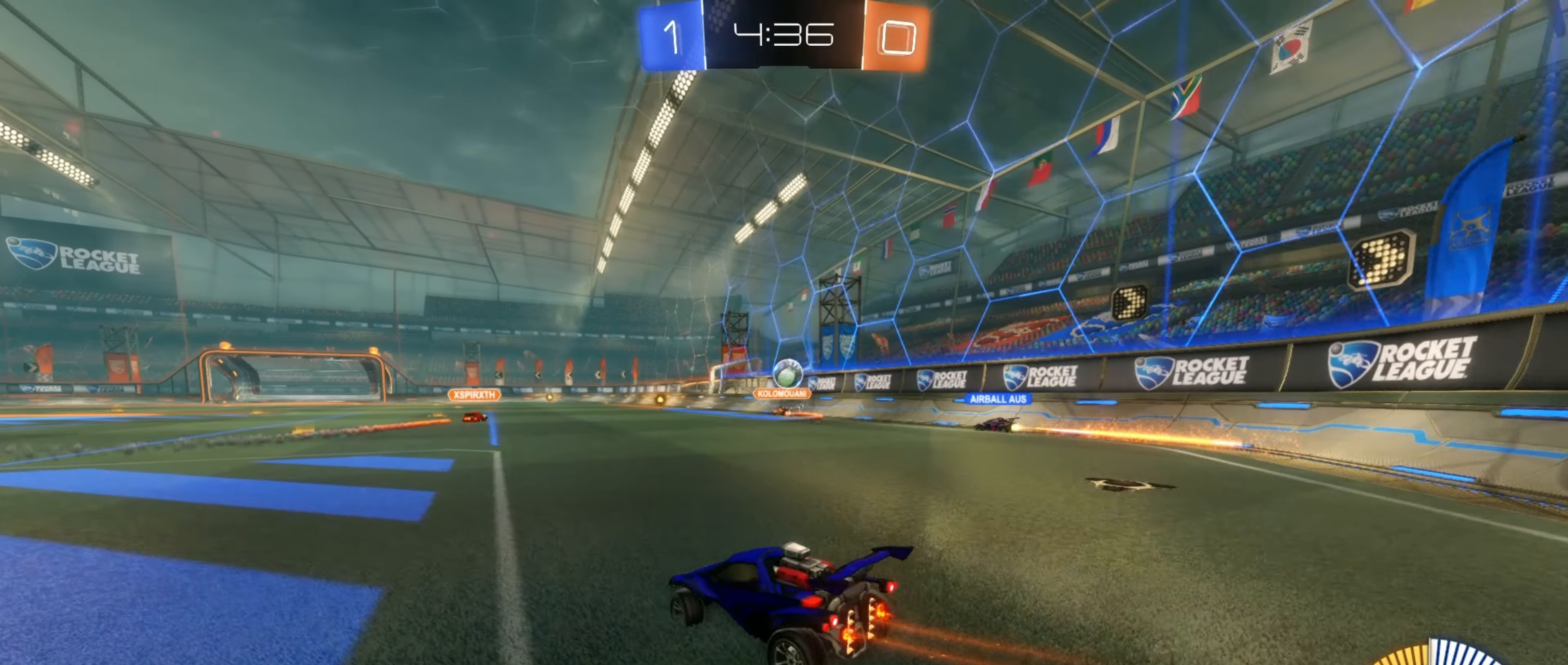
{"buttons": ["B", "R2"], "left_stick": "center", "events": [[50, "B", "down"], [117, "left_stick", "center"]]}
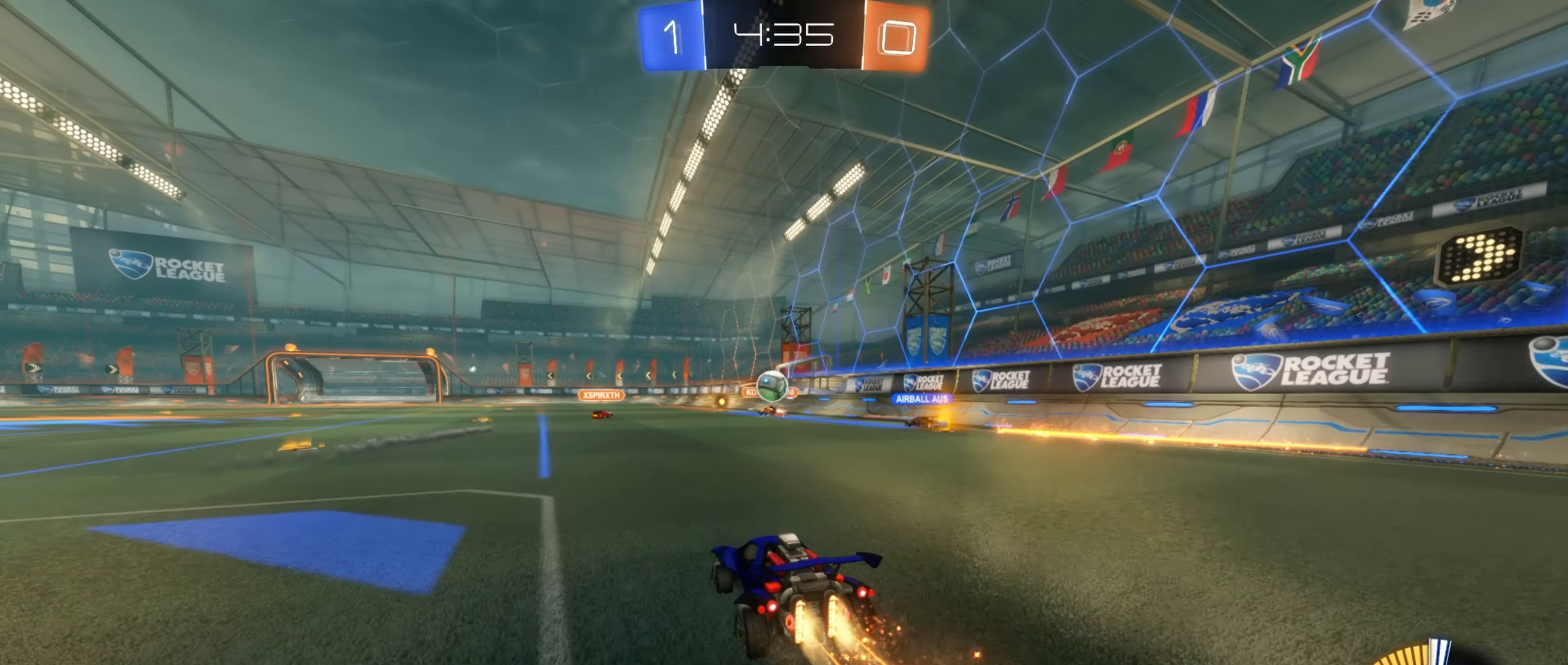
{"buttons": ["B", "R2"], "left_stick": "left", "events": [[167, "B", "up"], [350, "left_stick", "left"], [483, "B", "down"]]}
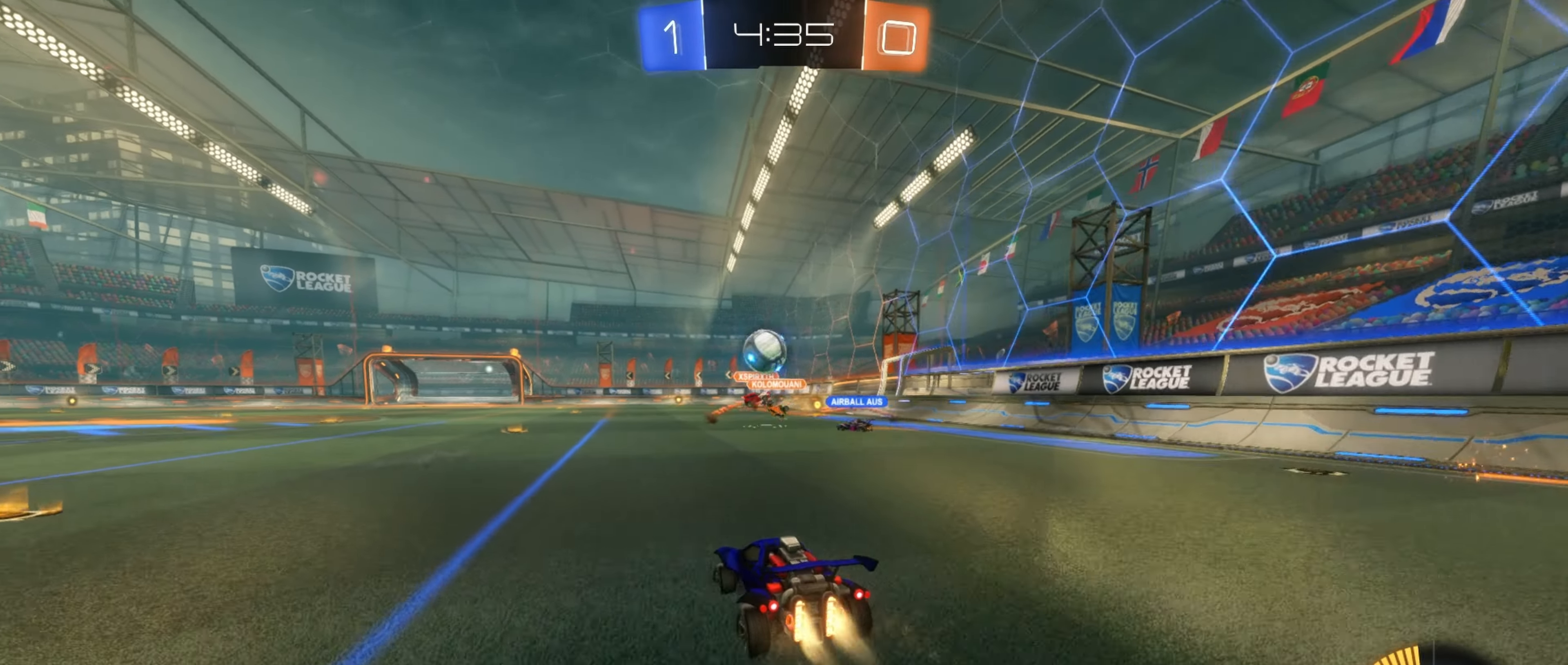
{"buttons": ["A", "B", "R2"], "left_stick": "down", "events": [[33, "left_stick", "center"], [200, "left_stick", "left"], [333, "left_stick", "center"], [383, "left_stick", "down"], [433, "A", "down"]]}
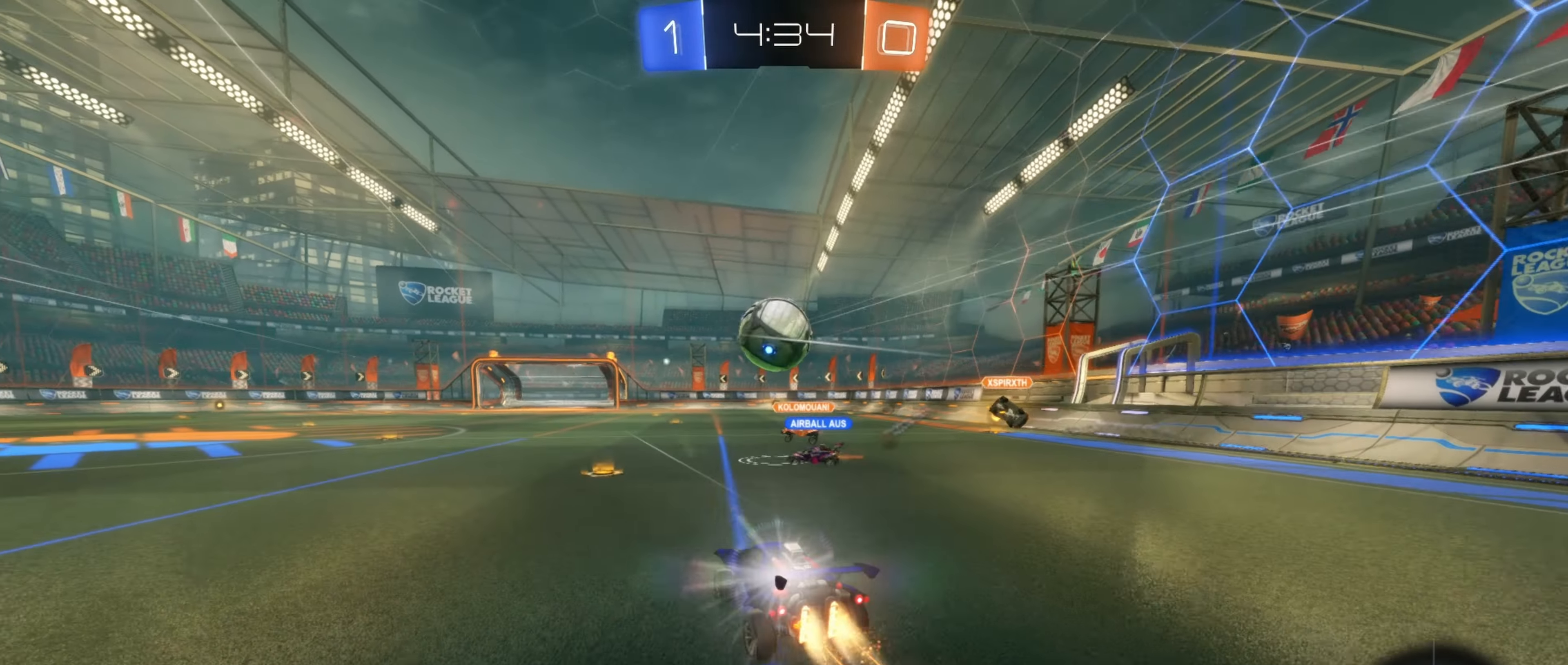
{"buttons": ["L1"], "left_stick": "down-left", "events": [[67, "A", "up"], [150, "left_stick", "center"], [217, "left_stick", "right"], [233, "L1", "down"], [283, "A", "down"], [317, "left_stick", "up"], [417, "R2", "up"], [417, "left_stick", "left"], [433, "A", "up"], [467, "B", "up"], [483, "left_stick", "down-left"]]}
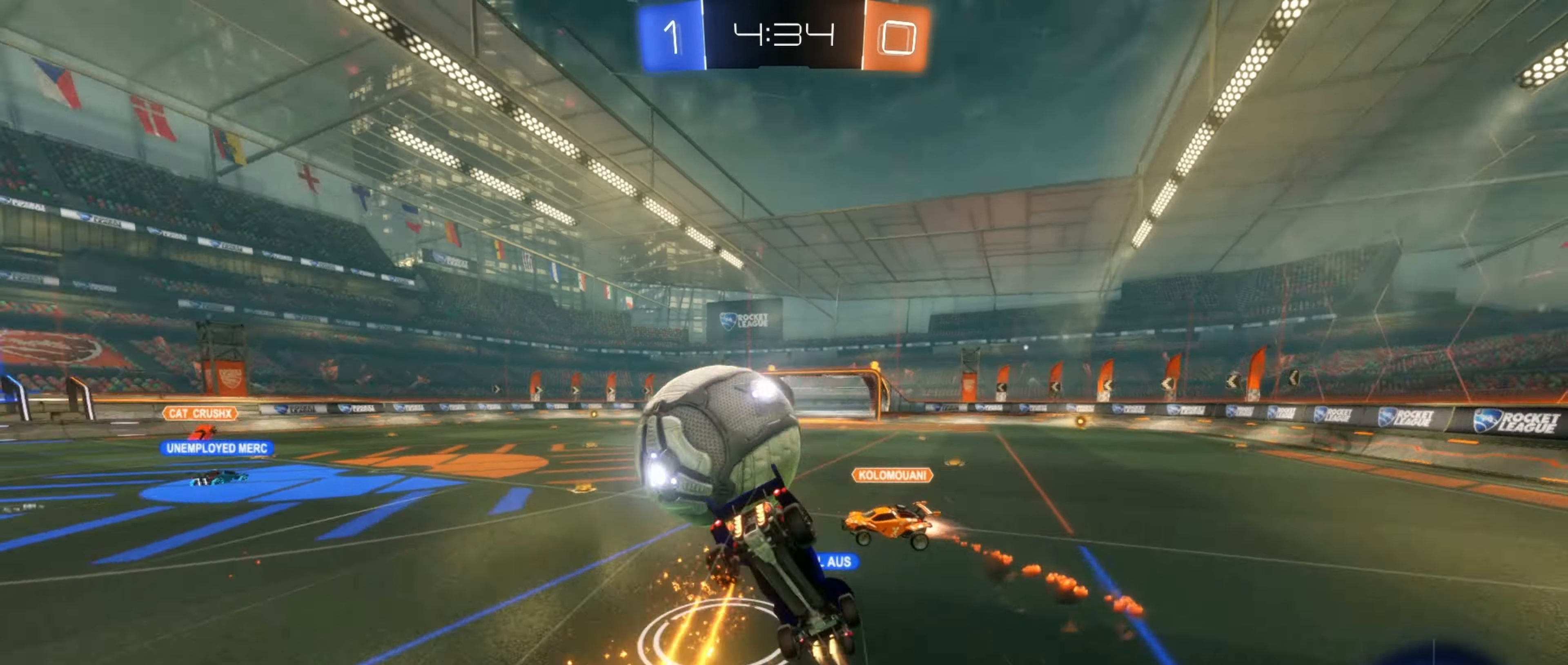
{"buttons": ["L1"], "left_stick": "up-left", "events": [[83, "left_stick", "center"], [183, "left_stick", "up"], [450, "left_stick", "up-left"]]}
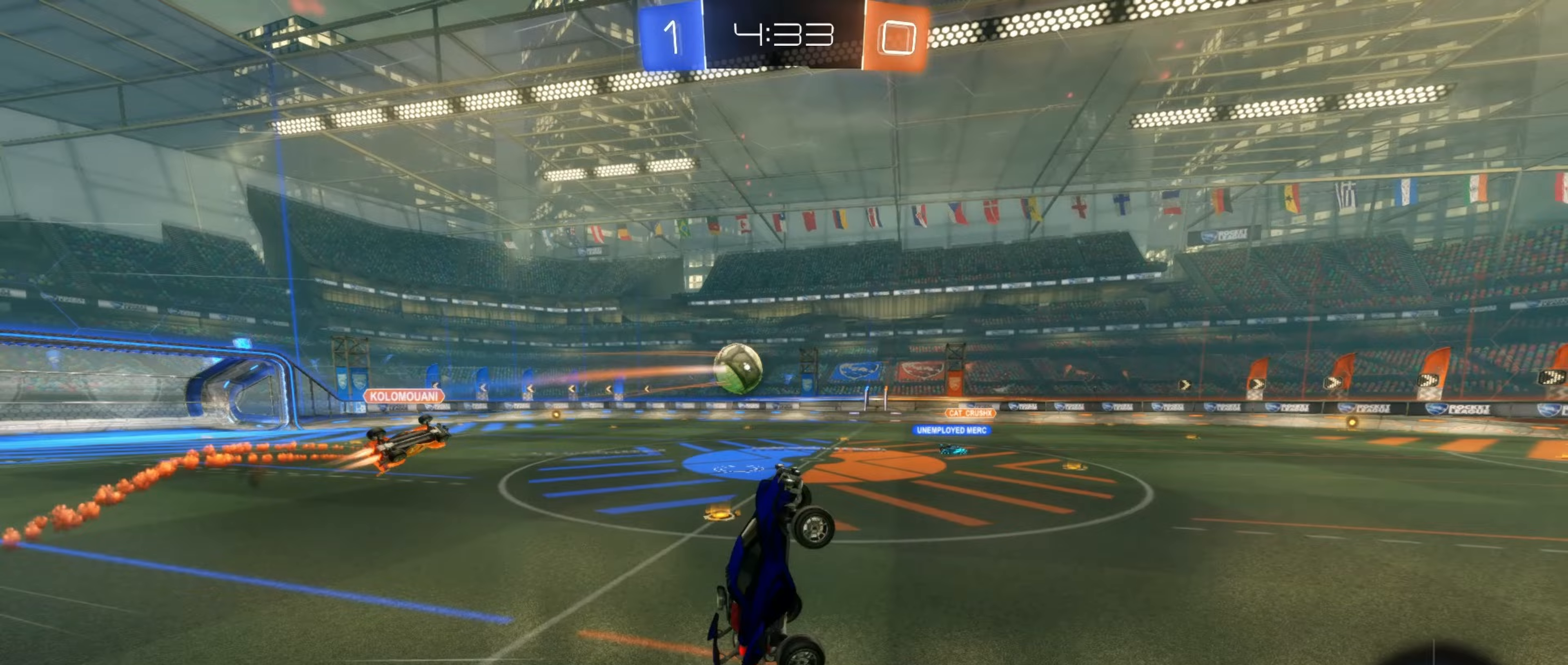
{"buttons": ["R2"], "left_stick": "left", "events": [[17, "L1", "up"], [50, "R2", "down"], [217, "R1", "down"], [217, "left_stick", "center"], [300, "R1", "up"], [483, "left_stick", "left"]]}
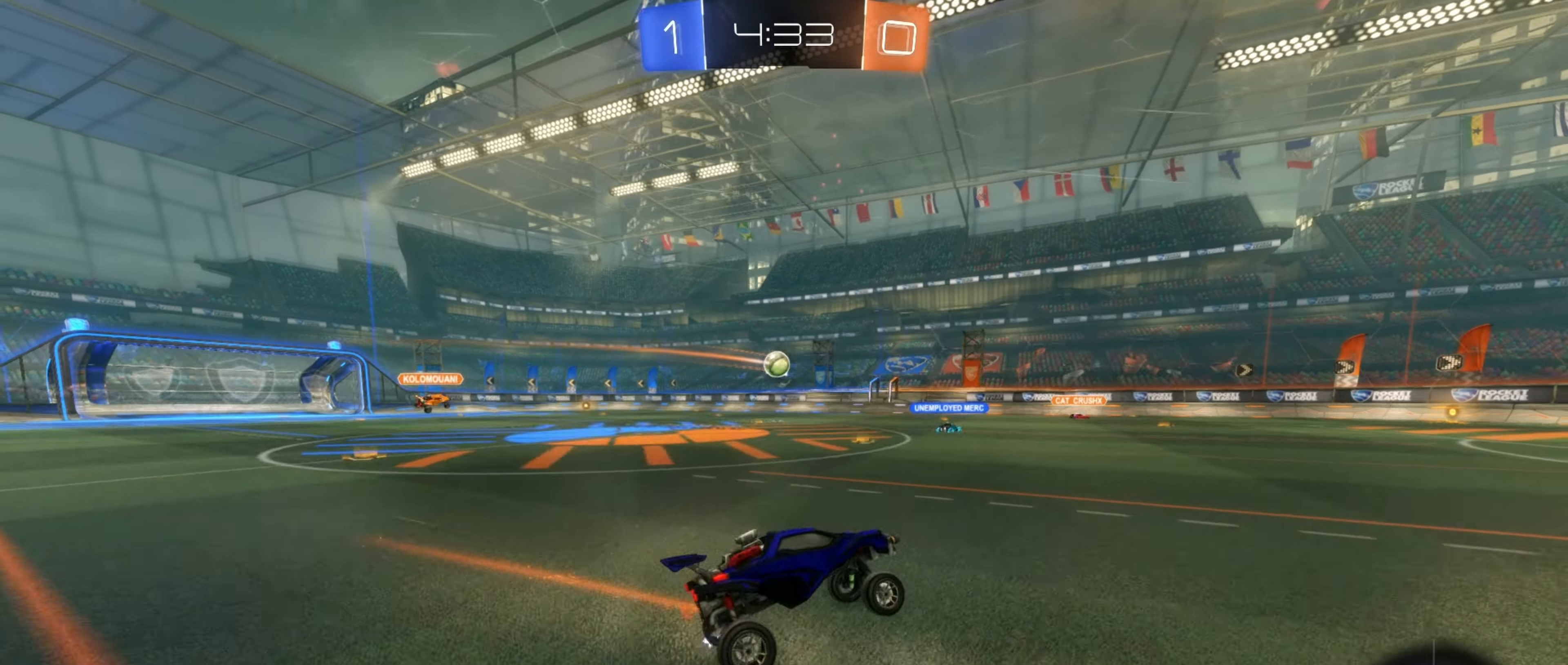
{"buttons": ["L1", "R2"], "left_stick": "left", "events": [[200, "B", "down"], [417, "B", "up"], [450, "L1", "down"]]}
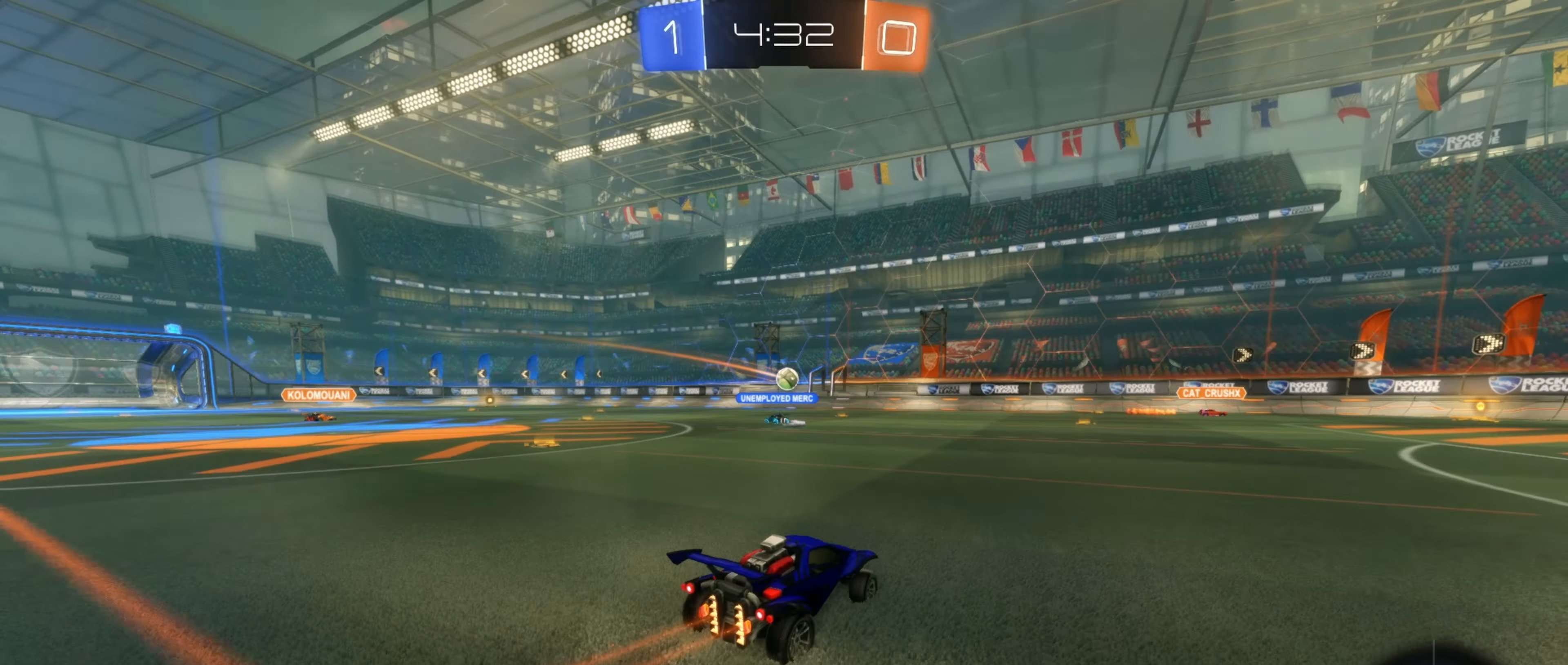
{"buttons": ["L1"], "left_stick": "up-right", "events": [[67, "L1", "up"], [100, "B", "down"], [133, "left_stick", "center"], [300, "left_stick", "left"], [417, "A", "down"], [433, "B", "up"], [450, "A", "up"], [467, "left_stick", "up-right"], [483, "L1", "down"], [500, "R2", "up"]]}
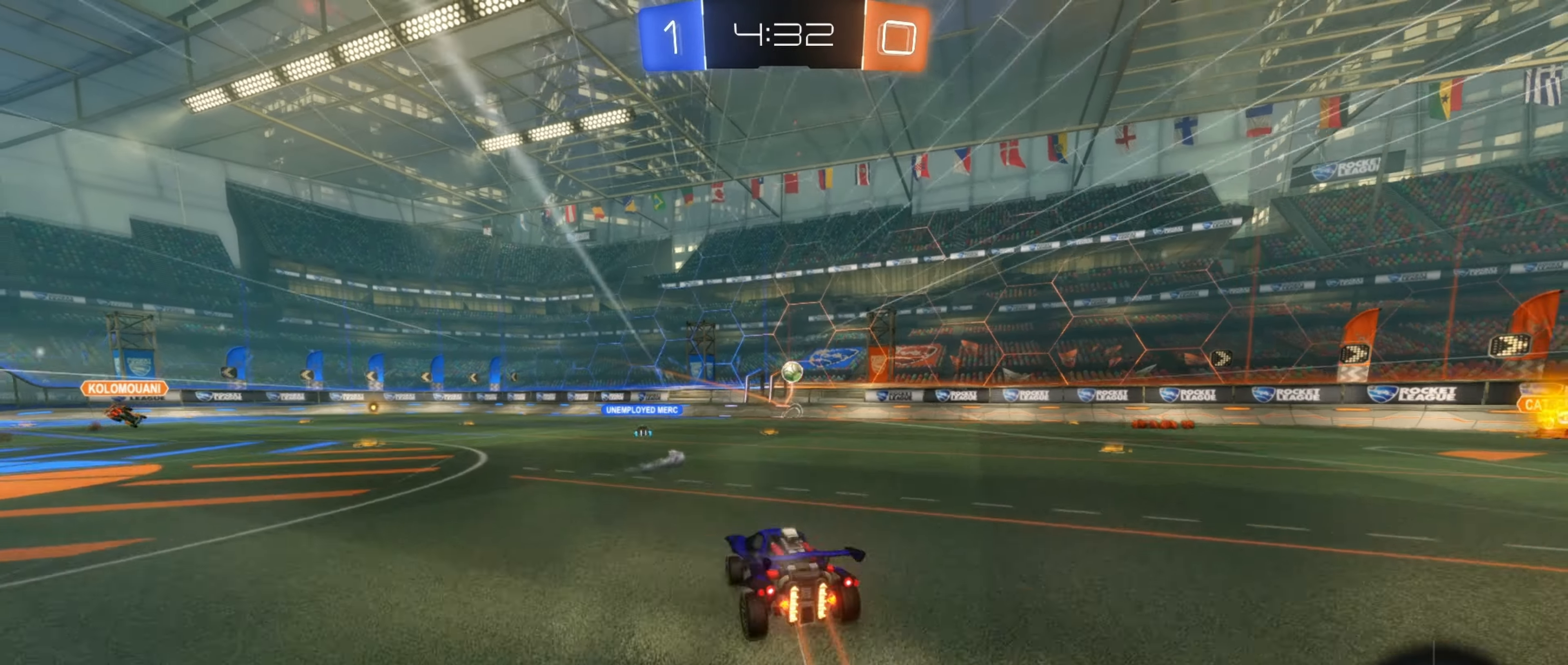
{"buttons": ["L1", "R2"], "left_stick": "down", "events": [[33, "A", "down"], [100, "L1", "up"], [117, "left_stick", "down-left"], [133, "A", "up"], [150, "R2", "down"], [217, "Y", "down"], [317, "L1", "down"], [350, "Y", "up"], [417, "left_stick", "center"], [467, "left_stick", "down"]]}
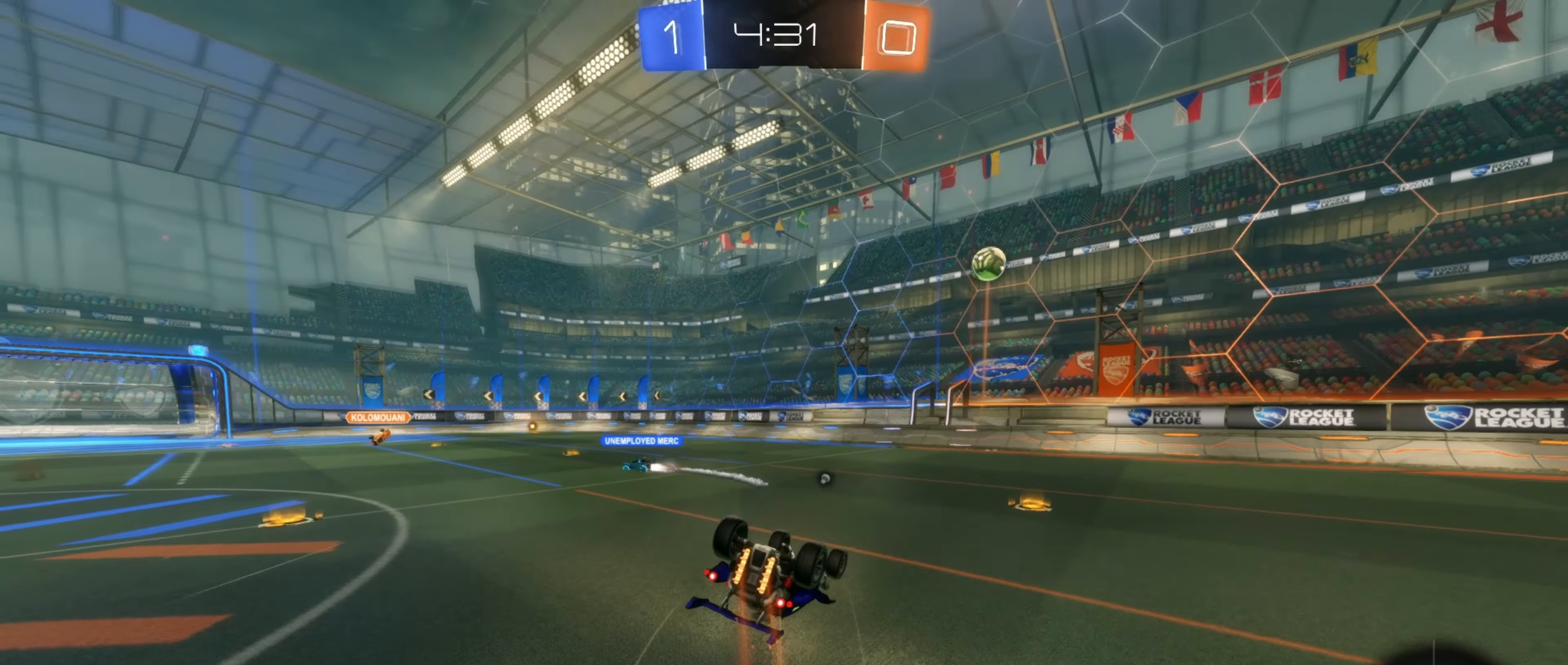
{"buttons": ["Y", "R2"], "left_stick": "center", "events": [[133, "left_stick", "down-left"], [233, "left_stick", "left"], [300, "L1", "up"], [383, "left_stick", "center"], [450, "Y", "down"]]}
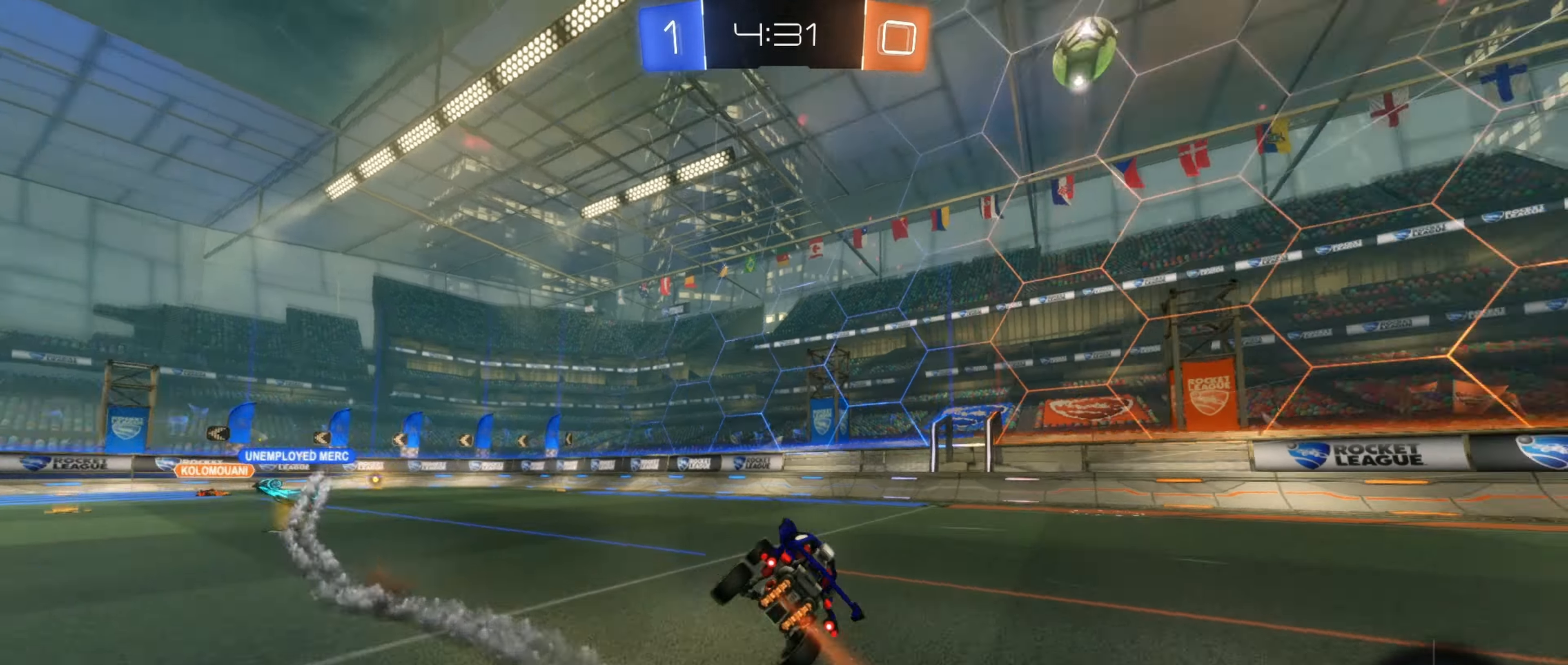
{"buttons": ["L1", "R2"], "left_stick": "right", "events": [[67, "Y", "up"], [450, "left_stick", "right"], [500, "L1", "down"]]}
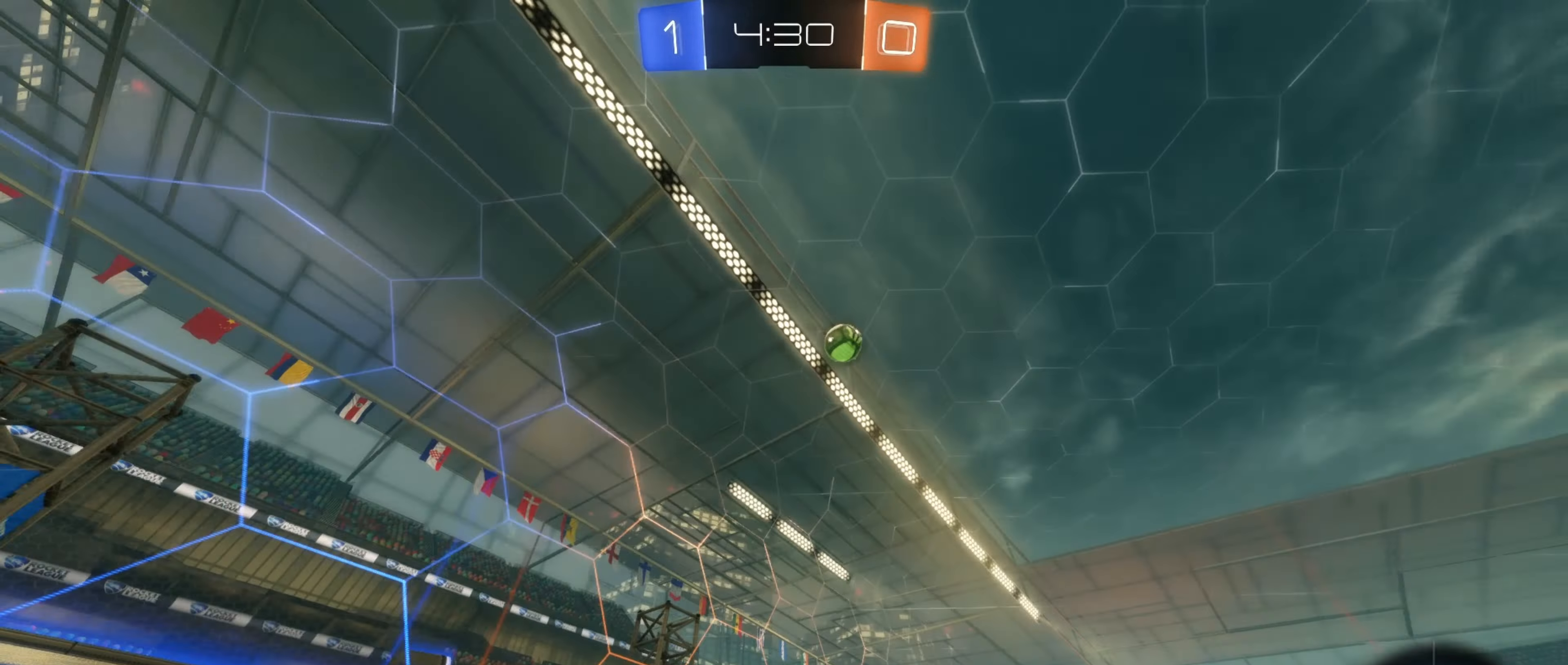
{"buttons": ["L1", "R2"], "left_stick": "right", "events": [[133, "L1", "up"], [367, "L1", "down"]]}
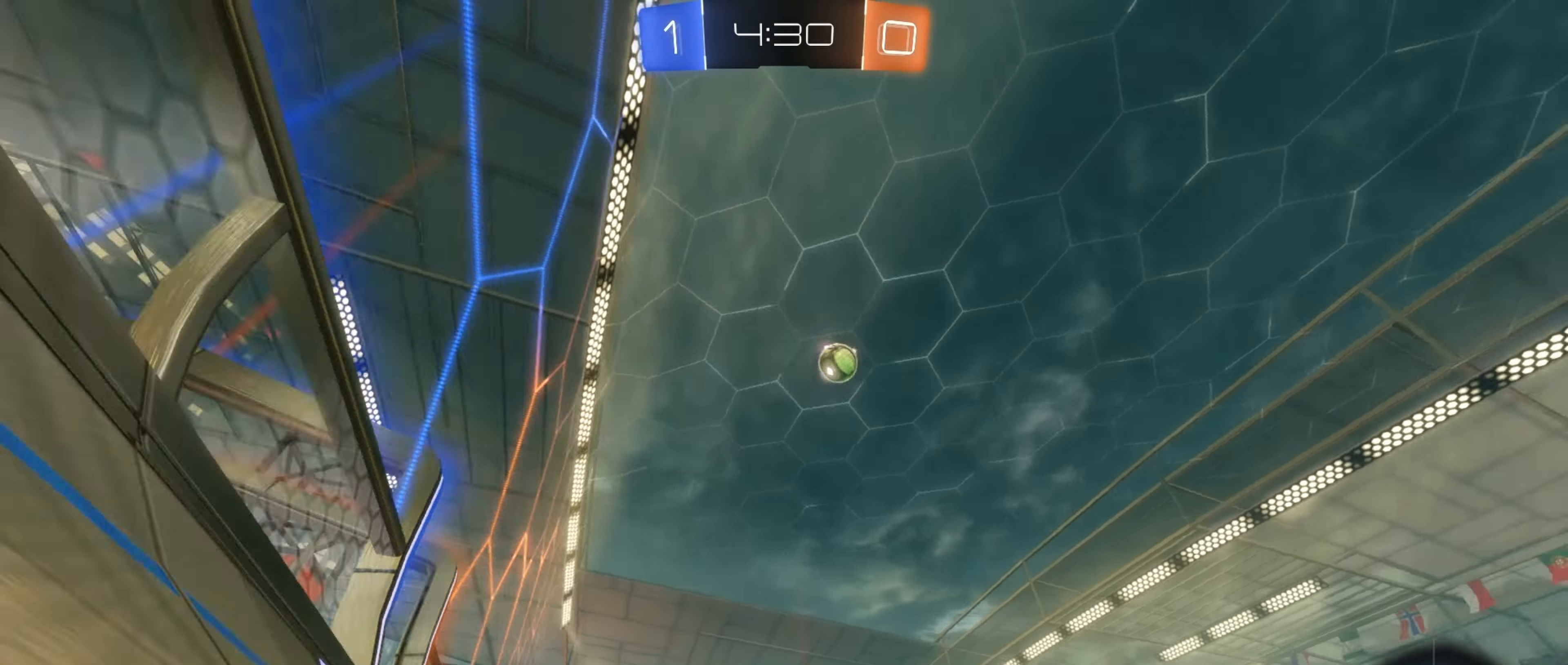
{"buttons": ["B", "R2"], "left_stick": "right", "events": [[33, "L1", "up"], [300, "R2", "up"], [433, "R2", "down"], [450, "B", "down"]]}
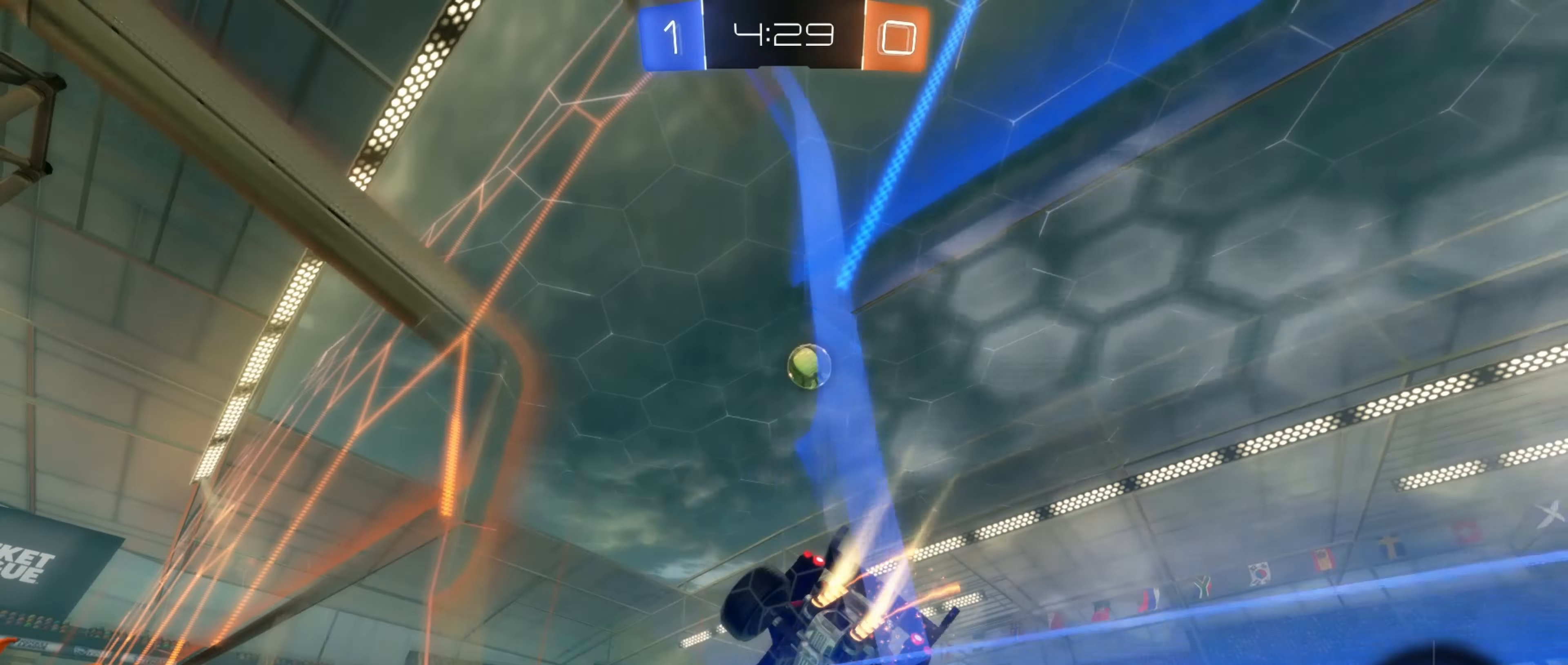
{"buttons": ["B", "R2"], "left_stick": "left", "events": [[117, "left_stick", "center"], [283, "left_stick", "right"], [467, "left_stick", "left"]]}